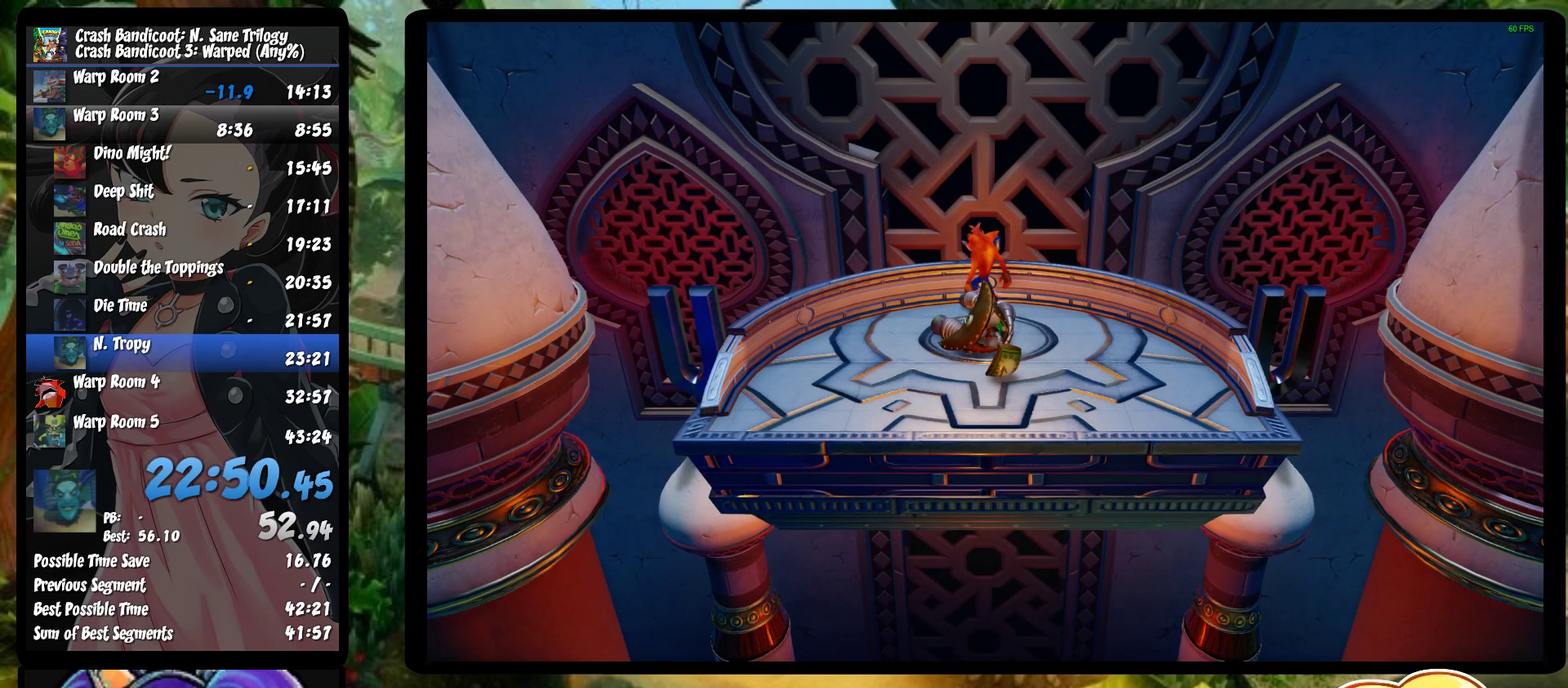
Gameplay with a controller (PlayStation layout); each line is a JSON object with the inputs held at the frame after it. "events" lists button and stick changes between this image and that frame as [ms after this image, input, new state], when the widget could be followed in between. Not read: R3 right_stick.
{"buttons": [], "left_stick": "center", "events": []}
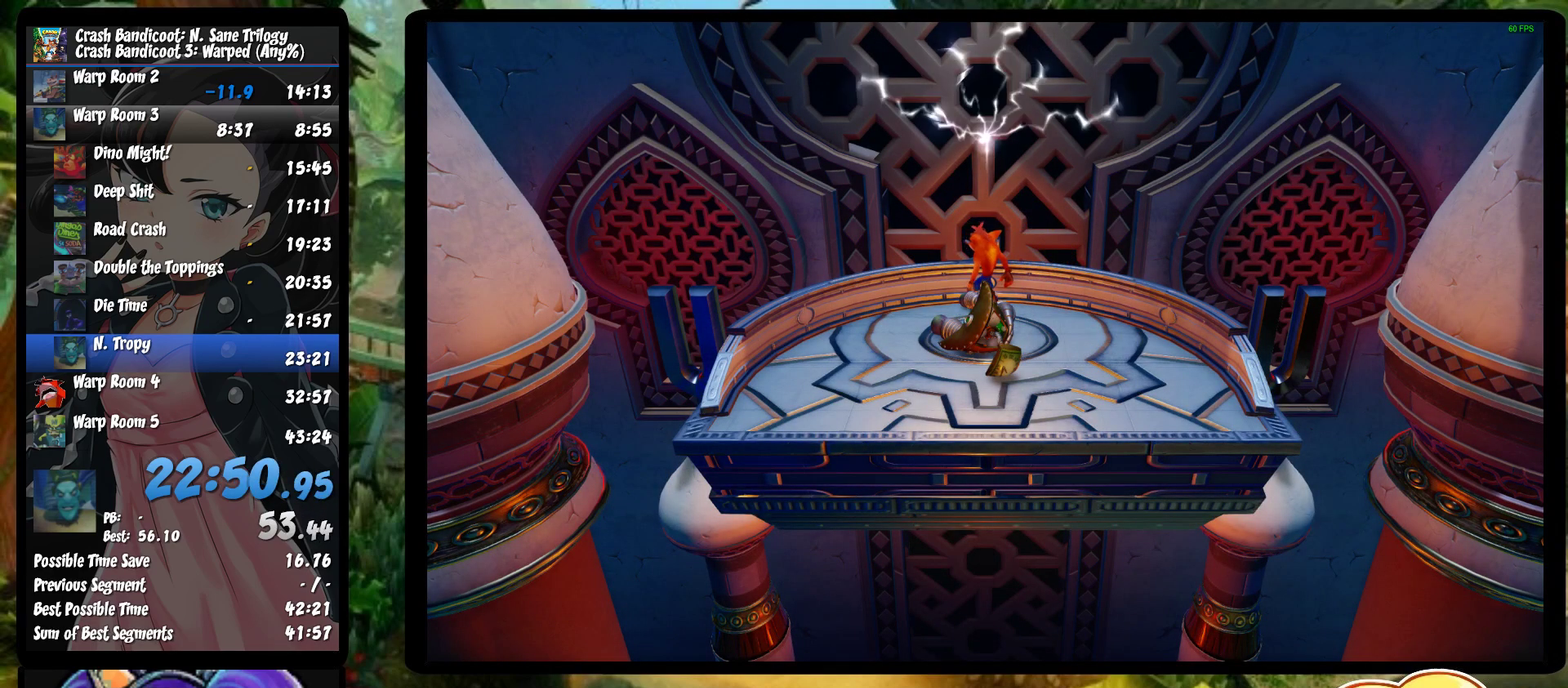
{"buttons": [], "left_stick": "center", "events": []}
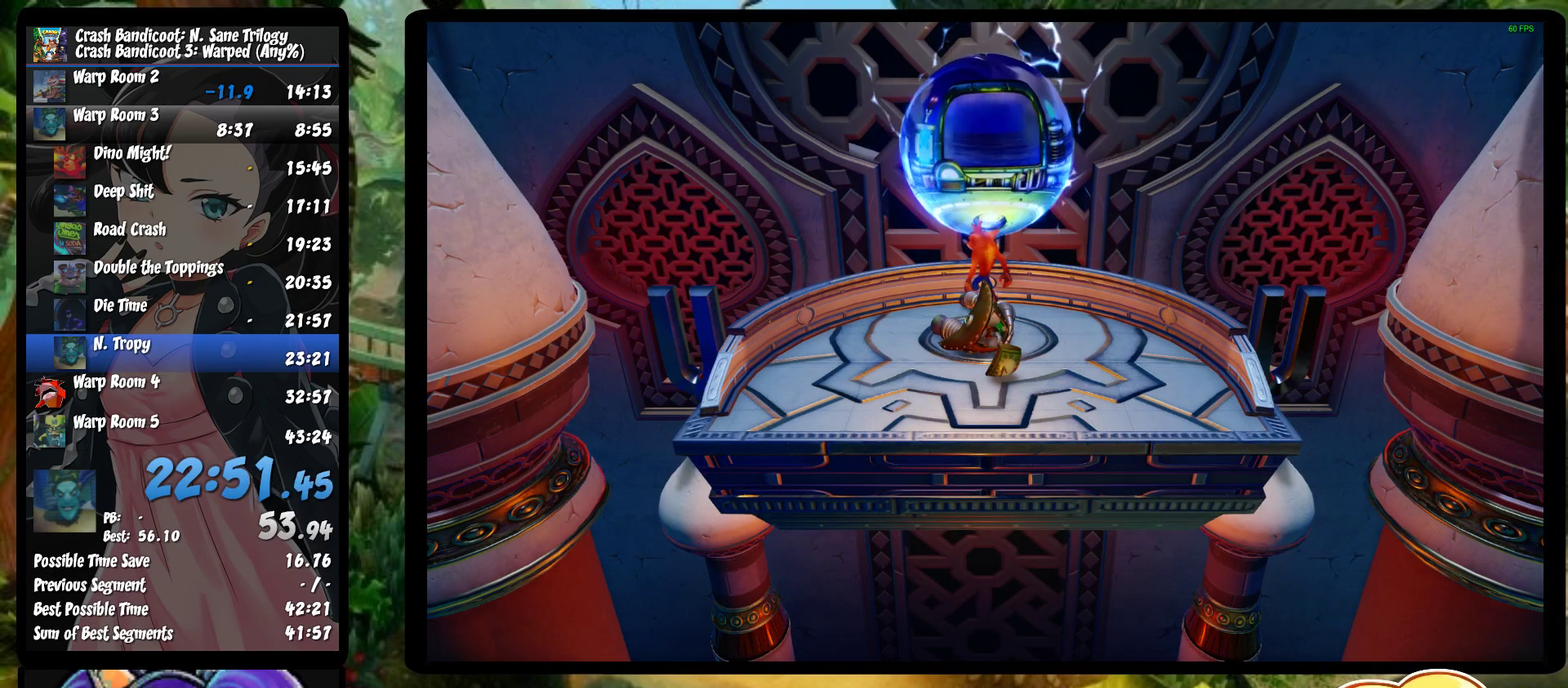
{"buttons": [], "left_stick": "center", "events": []}
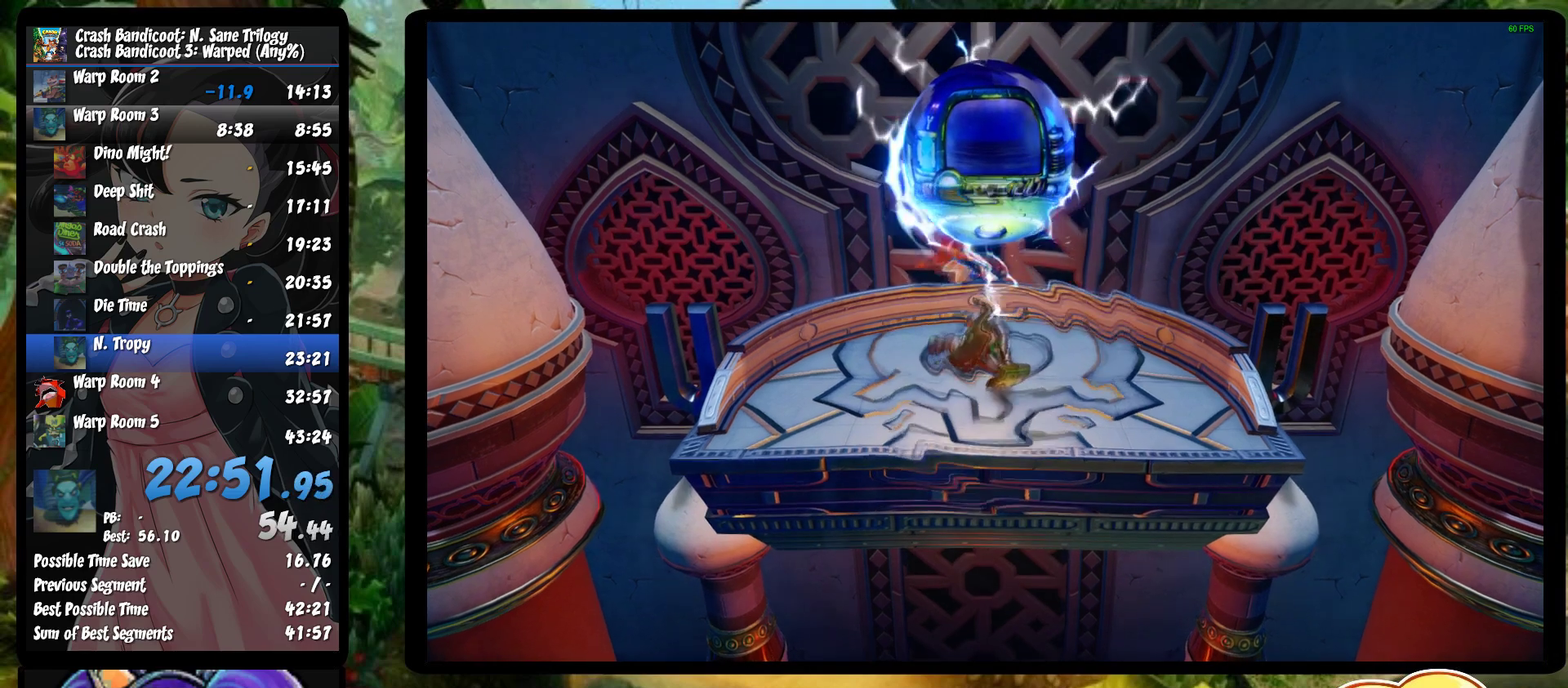
{"buttons": [], "left_stick": "center", "events": [[400, "TRIANGLE", "down"], [500, "TRIANGLE", "up"]]}
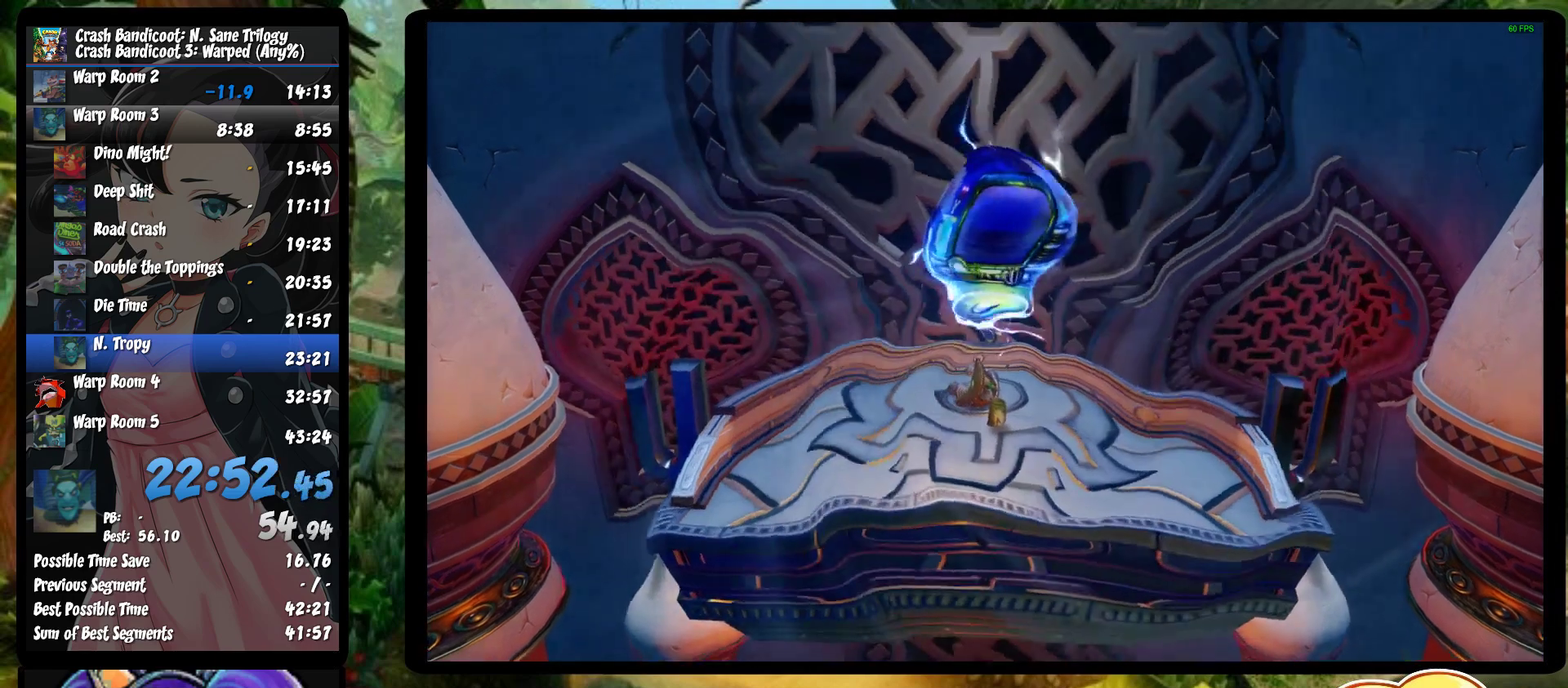
{"buttons": [], "left_stick": "center", "events": [[67, "TRIANGLE", "down"], [167, "TRIANGLE", "up"], [217, "TRIANGLE", "down"], [283, "TRIANGLE", "up"], [367, "TRIANGLE", "down"], [433, "TRIANGLE", "up"]]}
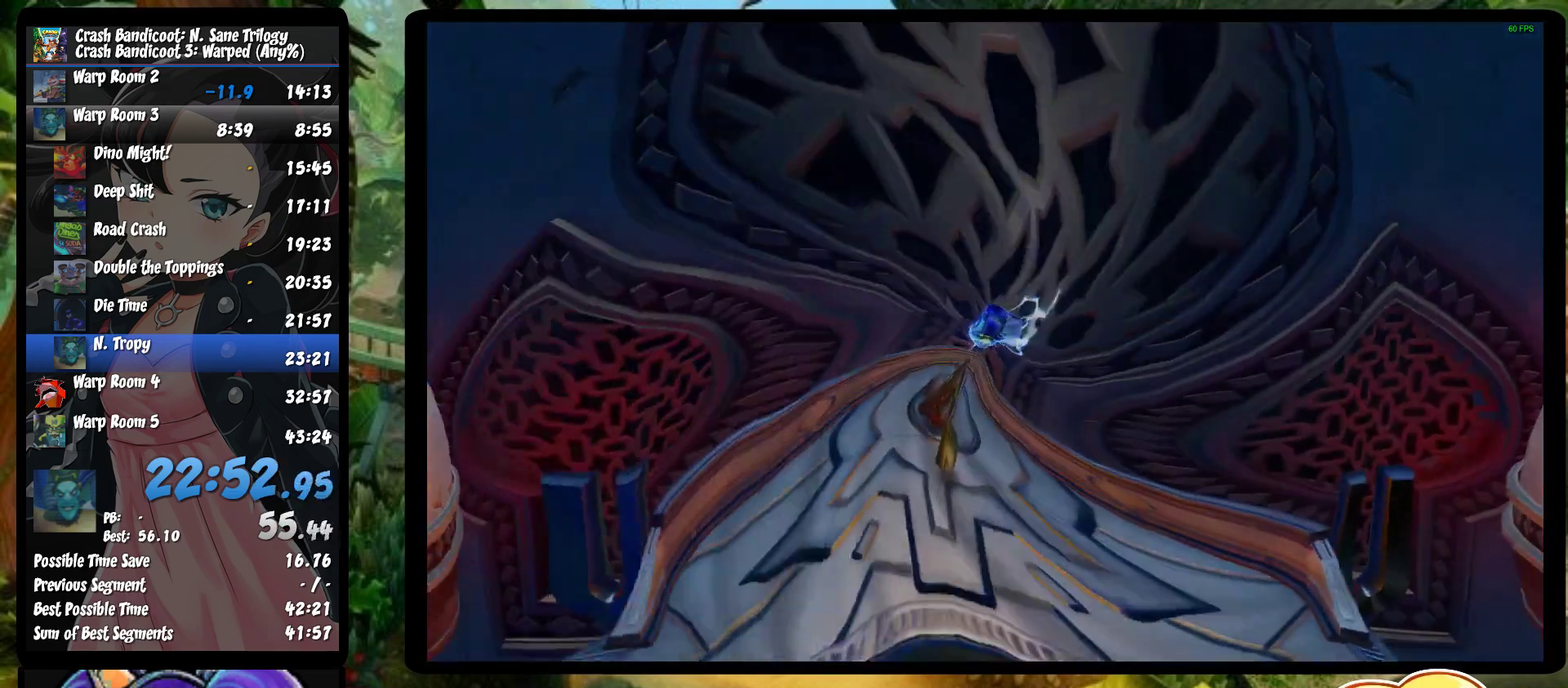
{"buttons": ["TRIANGLE"], "left_stick": "center", "events": [[17, "TRIANGLE", "down"], [83, "TRIANGLE", "up"], [150, "TRIANGLE", "down"], [250, "TRIANGLE", "up"], [333, "TRIANGLE", "down"], [433, "TRIANGLE", "up"], [500, "TRIANGLE", "down"]]}
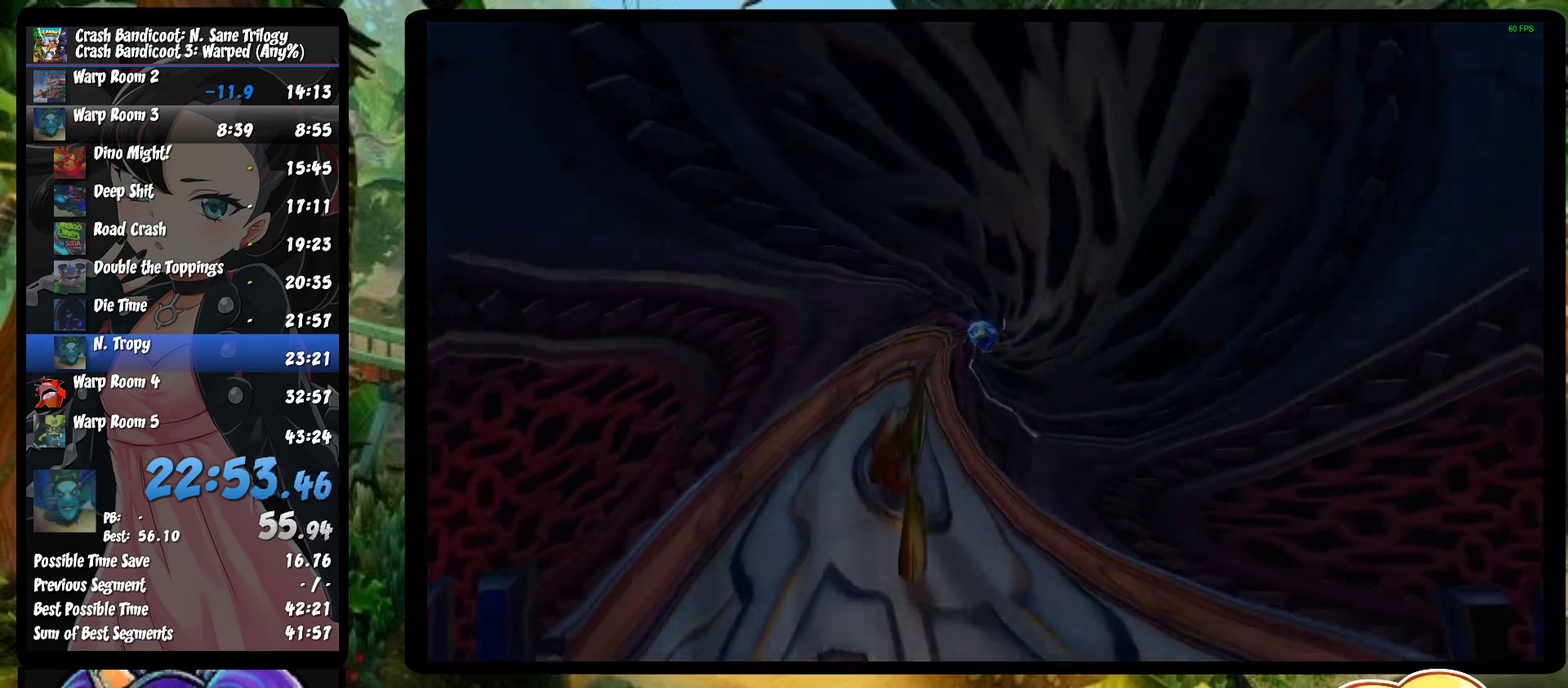
{"buttons": [], "left_stick": "center", "events": [[117, "TRIANGLE", "up"], [183, "TRIANGLE", "down"], [300, "TRIANGLE", "up"], [383, "TRIANGLE", "down"], [467, "TRIANGLE", "up"]]}
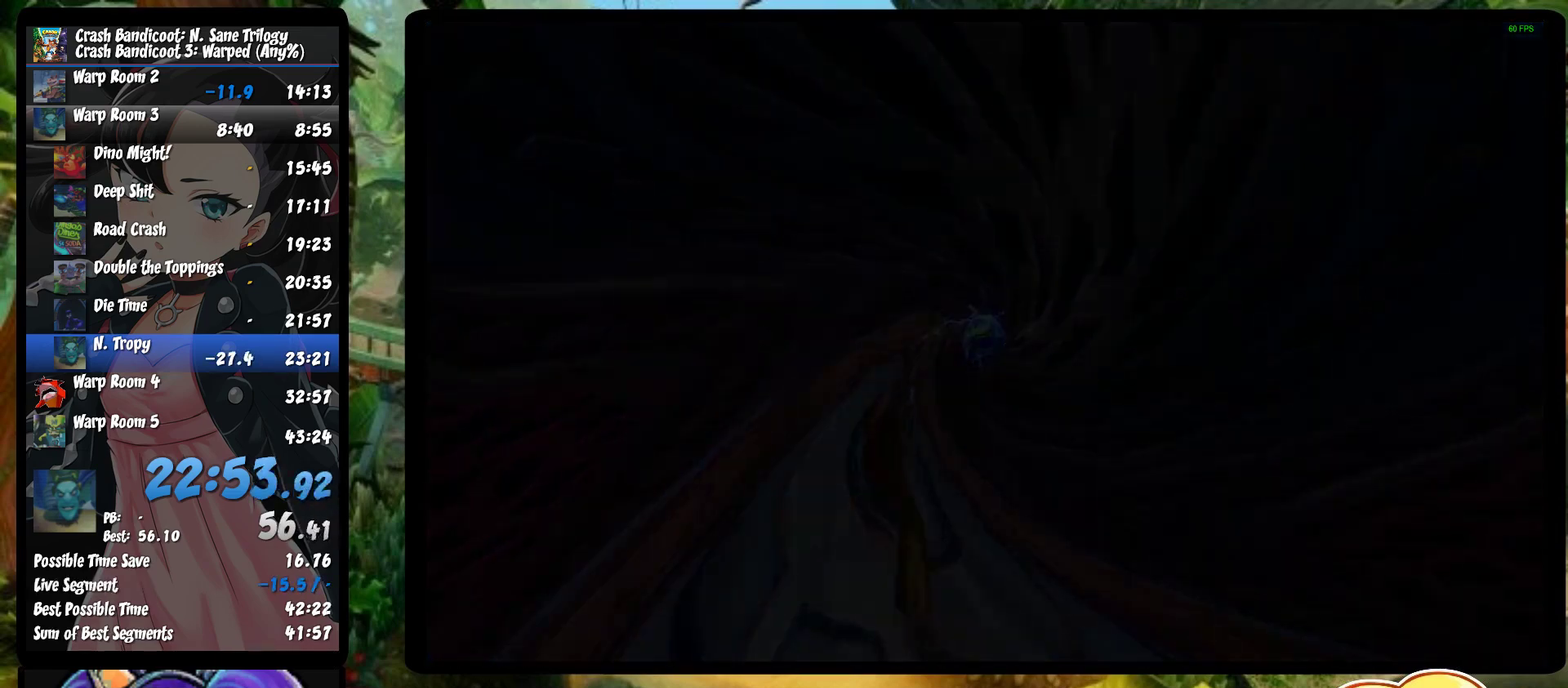
{"buttons": ["TRIANGLE"], "left_stick": "center", "events": [[83, "TRIANGLE", "down"], [200, "TRIANGLE", "up"], [283, "TRIANGLE", "down"], [367, "TRIANGLE", "up"], [467, "TRIANGLE", "down"]]}
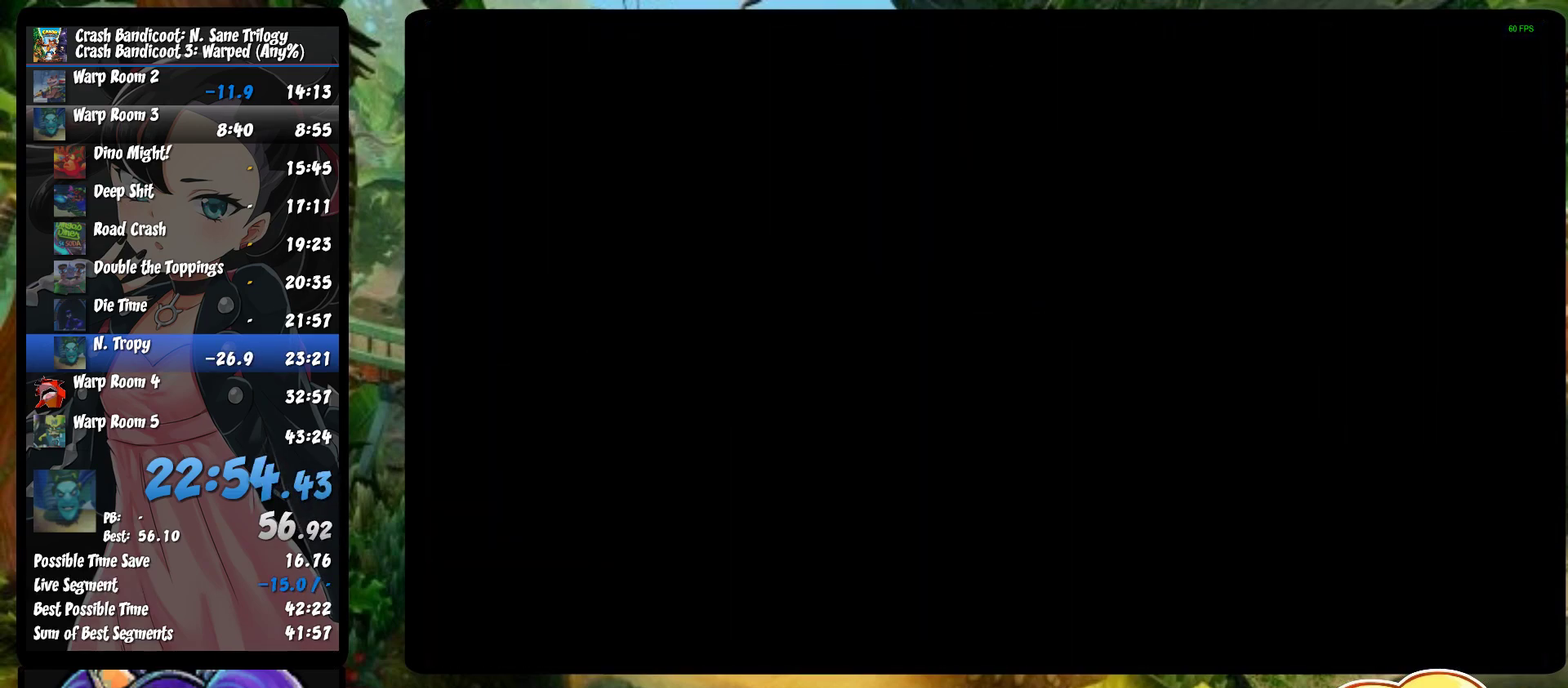
{"buttons": ["TRIANGLE"], "left_stick": "center", "events": [[50, "TRIANGLE", "up"], [133, "TRIANGLE", "down"], [200, "TRIANGLE", "up"], [300, "TRIANGLE", "down"], [400, "TRIANGLE", "up"], [483, "TRIANGLE", "down"]]}
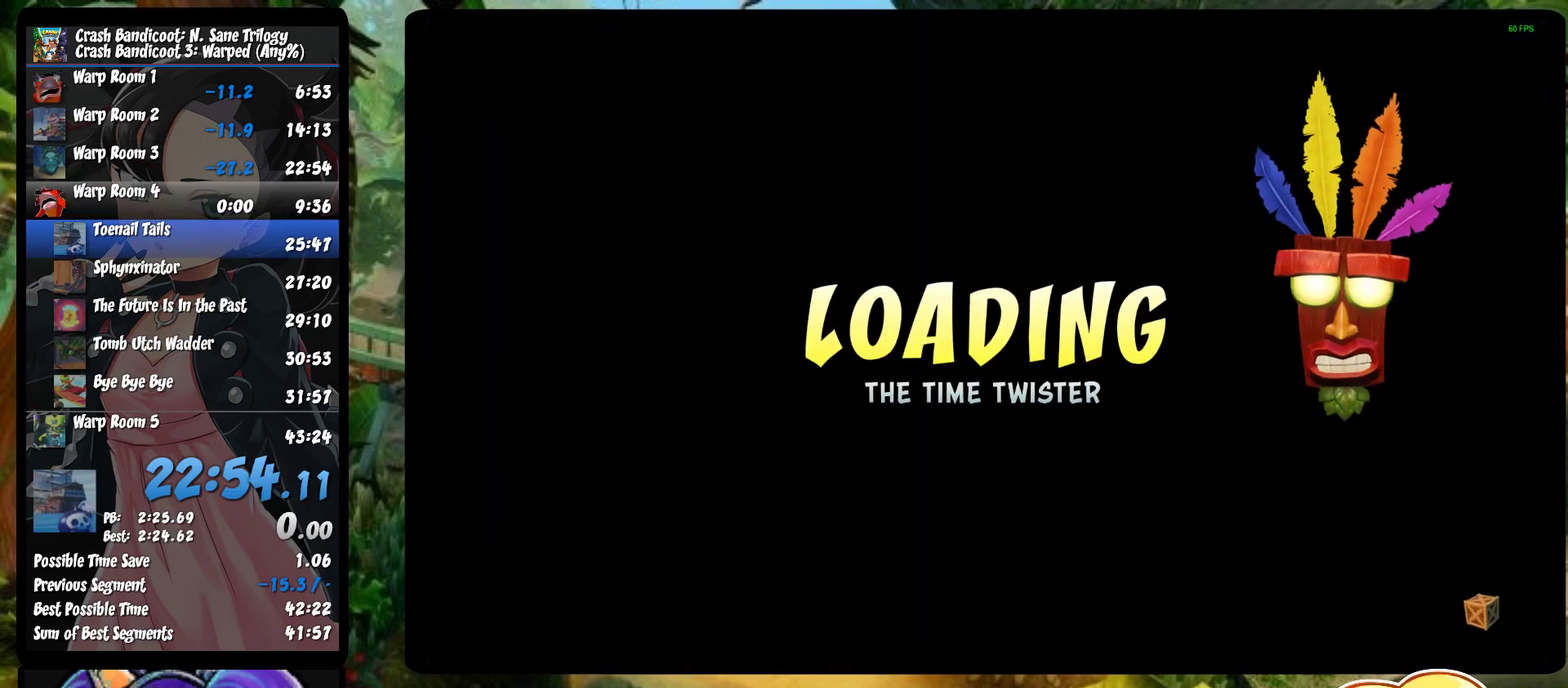
{"buttons": [], "left_stick": "center", "events": [[83, "TRIANGLE", "up"], [167, "TRIANGLE", "down"], [283, "TRIANGLE", "up"], [350, "TRIANGLE", "down"], [467, "TRIANGLE", "up"]]}
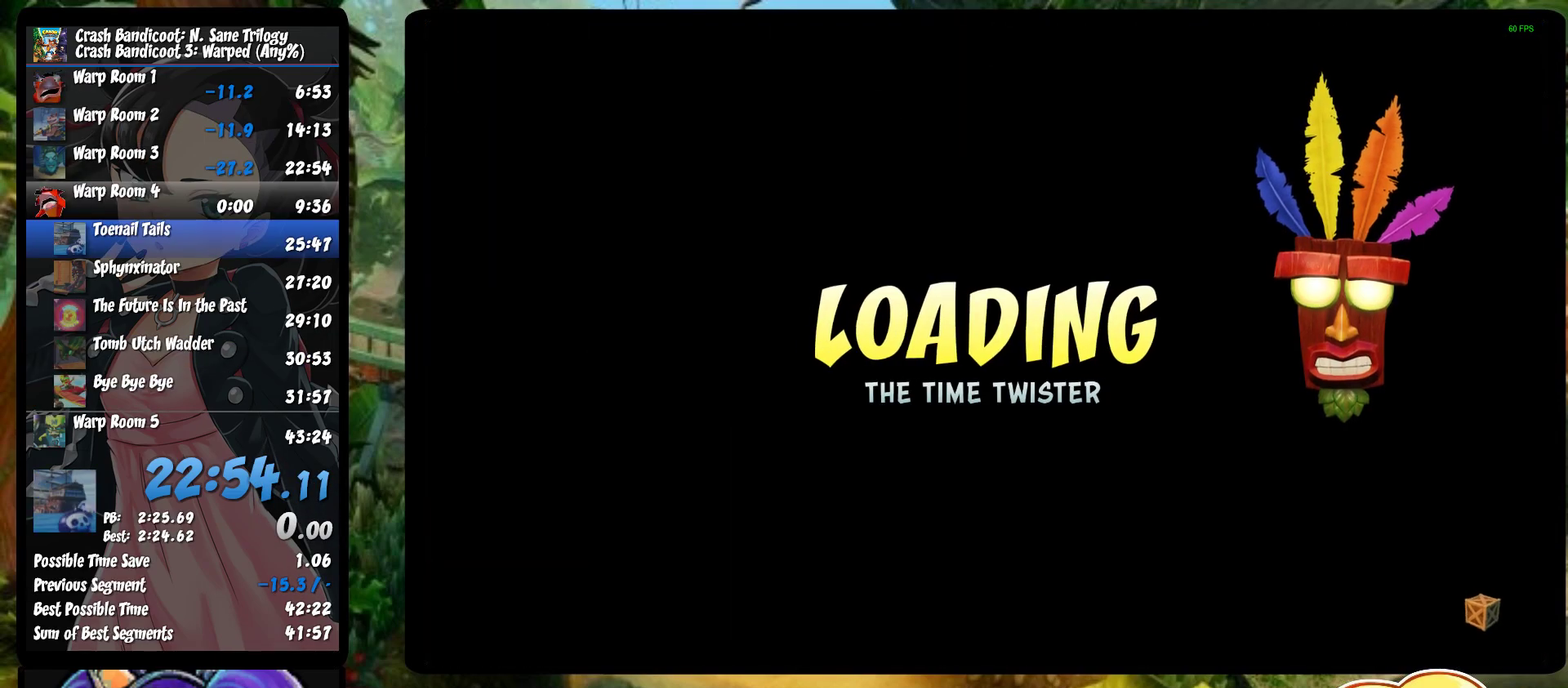
{"buttons": ["TRIANGLE"], "left_stick": "center", "events": [[33, "TRIANGLE", "down"], [167, "TRIANGLE", "up"], [250, "TRIANGLE", "down"], [367, "TRIANGLE", "up"], [433, "TRIANGLE", "down"]]}
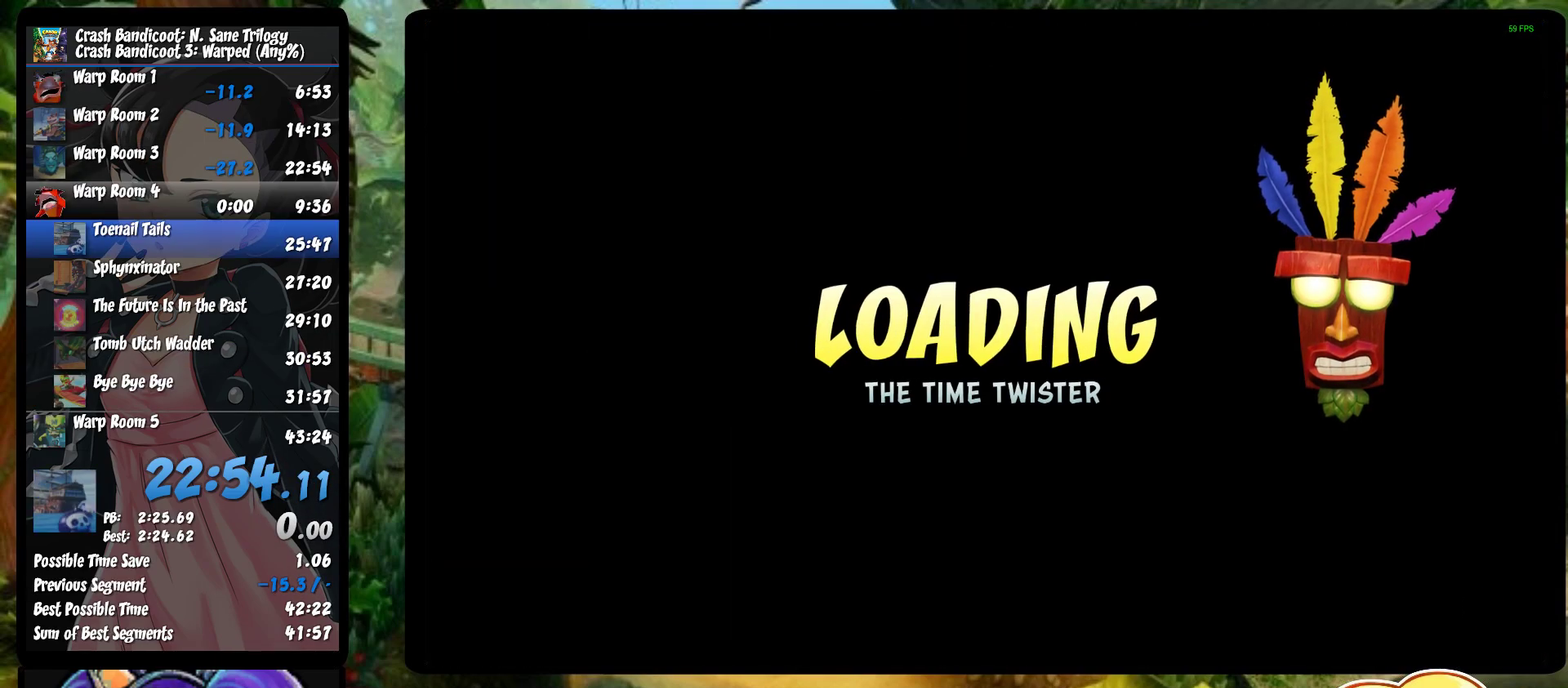
{"buttons": [], "left_stick": "center", "events": [[50, "TRIANGLE", "up"], [133, "TRIANGLE", "down"], [250, "TRIANGLE", "up"], [300, "TRIANGLE", "down"], [417, "TRIANGLE", "up"]]}
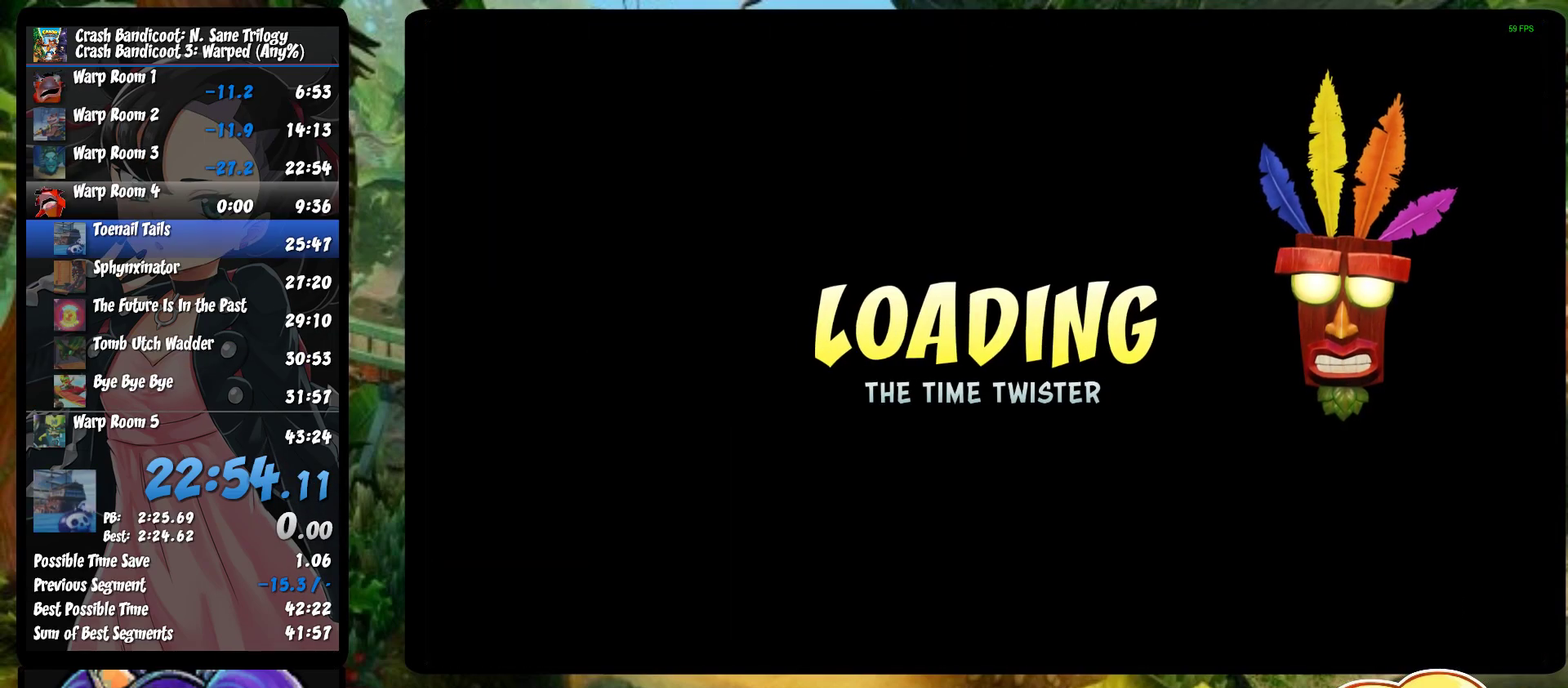
{"buttons": ["TRIANGLE"], "left_stick": "center", "events": [[17, "TRIANGLE", "down"], [117, "TRIANGLE", "up"], [200, "TRIANGLE", "down"], [317, "TRIANGLE", "up"], [400, "TRIANGLE", "down"]]}
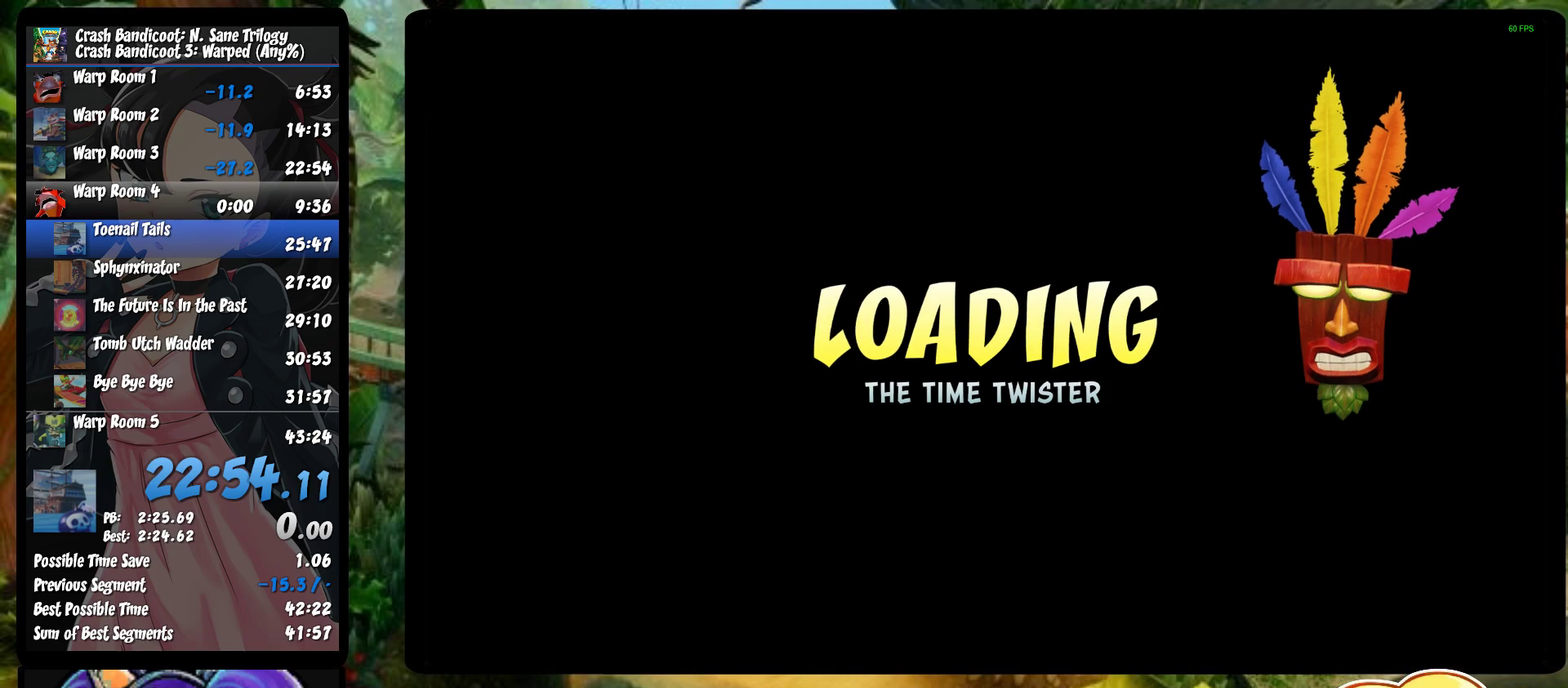
{"buttons": [], "left_stick": "center", "events": [[17, "TRIANGLE", "up"], [100, "TRIANGLE", "down"], [217, "TRIANGLE", "up"], [300, "TRIANGLE", "down"], [433, "TRIANGLE", "up"]]}
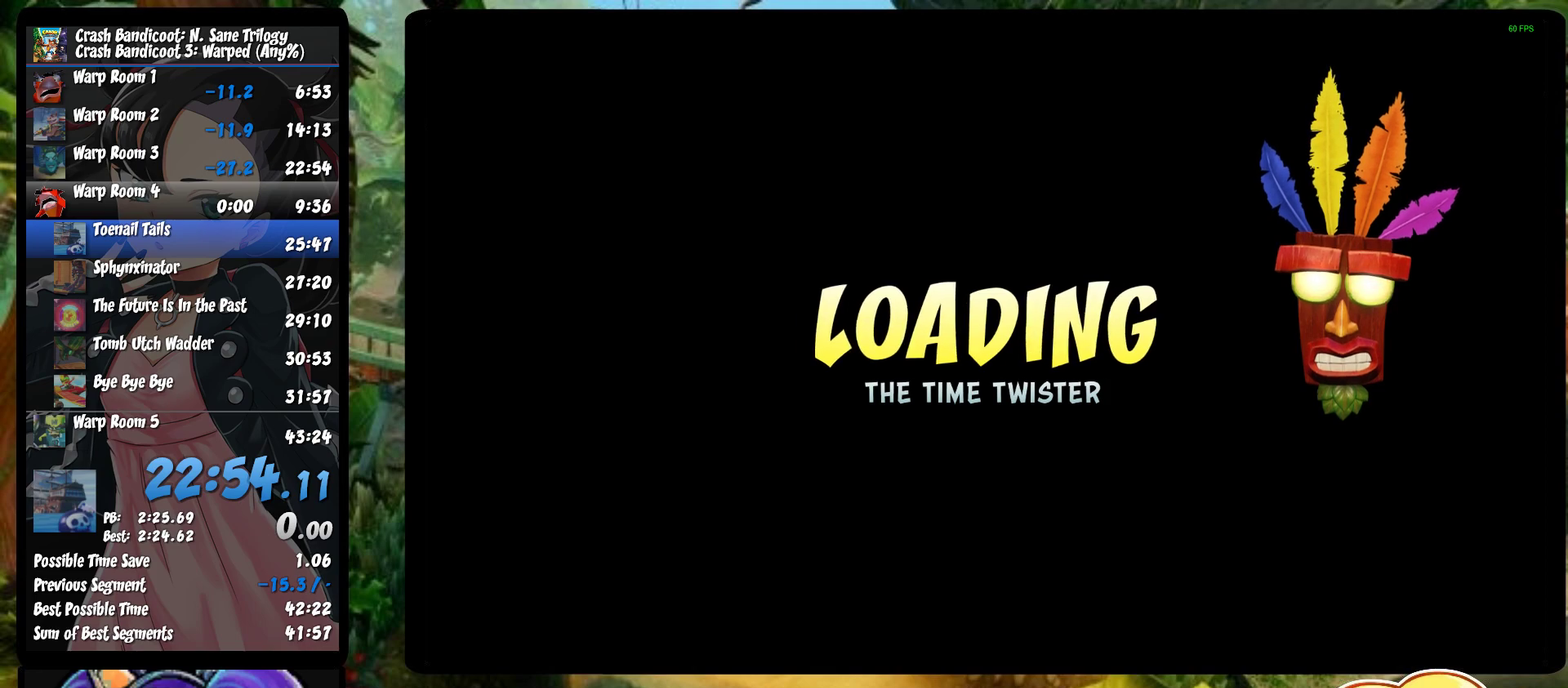
{"buttons": ["TRIANGLE"], "left_stick": "center", "events": [[17, "TRIANGLE", "down"], [133, "TRIANGLE", "up"], [217, "TRIANGLE", "down"], [350, "TRIANGLE", "up"], [417, "TRIANGLE", "down"]]}
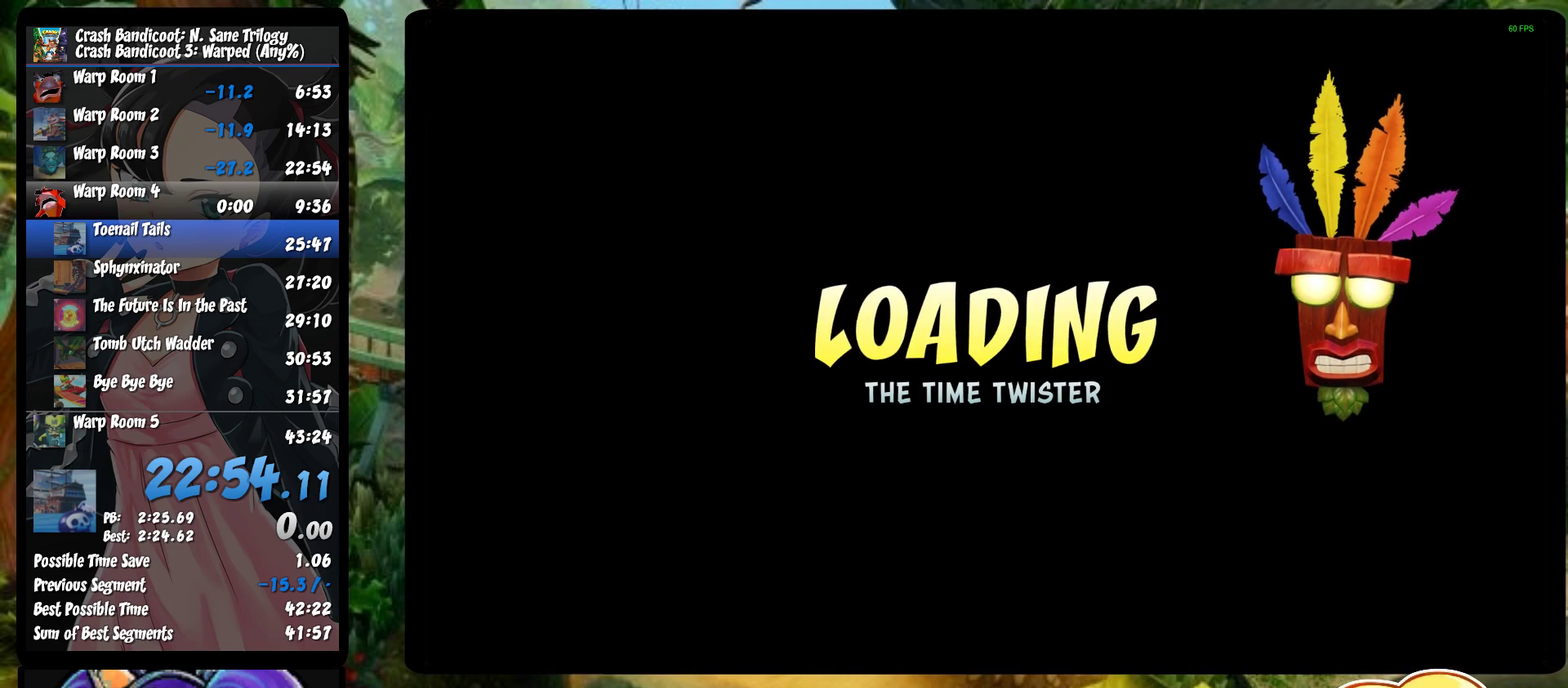
{"buttons": ["TRIANGLE"], "left_stick": "center", "events": [[33, "TRIANGLE", "up"], [117, "TRIANGLE", "down"], [200, "TRIANGLE", "up"], [300, "TRIANGLE", "down"], [383, "TRIANGLE", "up"], [467, "TRIANGLE", "down"]]}
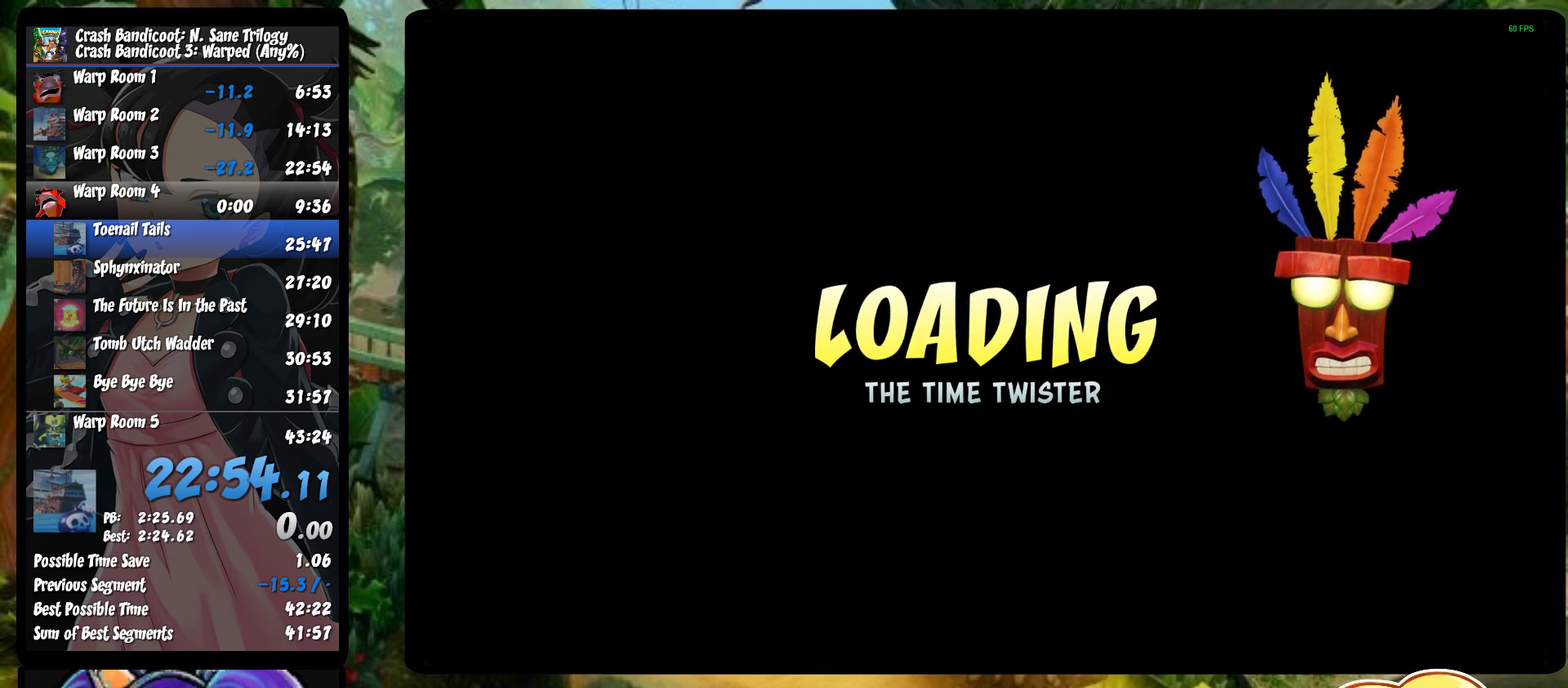
{"buttons": ["TRIANGLE"], "left_stick": "center", "events": [[67, "TRIANGLE", "up"], [150, "TRIANGLE", "down"], [250, "TRIANGLE", "up"], [317, "TRIANGLE", "down"], [417, "TRIANGLE", "up"], [483, "TRIANGLE", "down"]]}
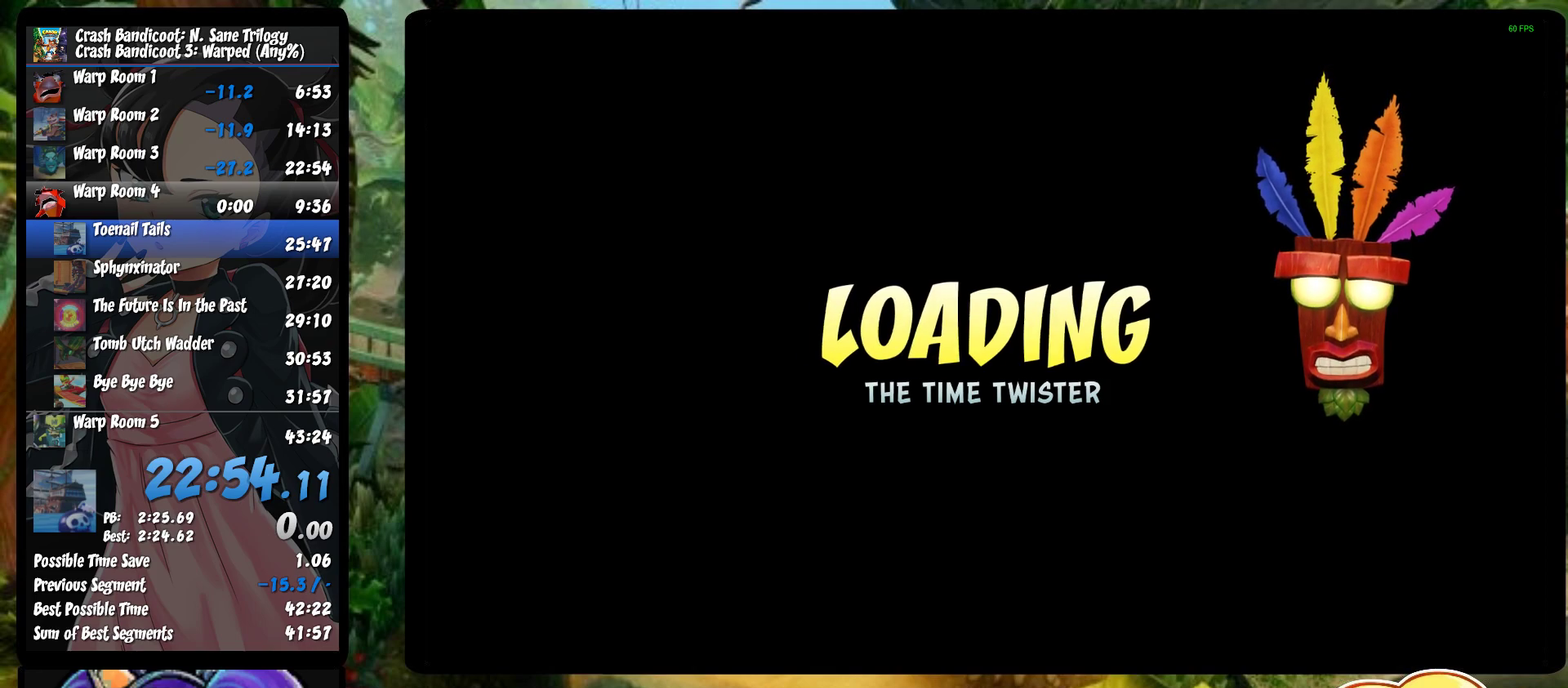
{"buttons": [], "left_stick": "center", "events": [[83, "TRIANGLE", "up"], [167, "TRIANGLE", "down"], [250, "TRIANGLE", "up"], [333, "TRIANGLE", "down"], [433, "TRIANGLE", "up"]]}
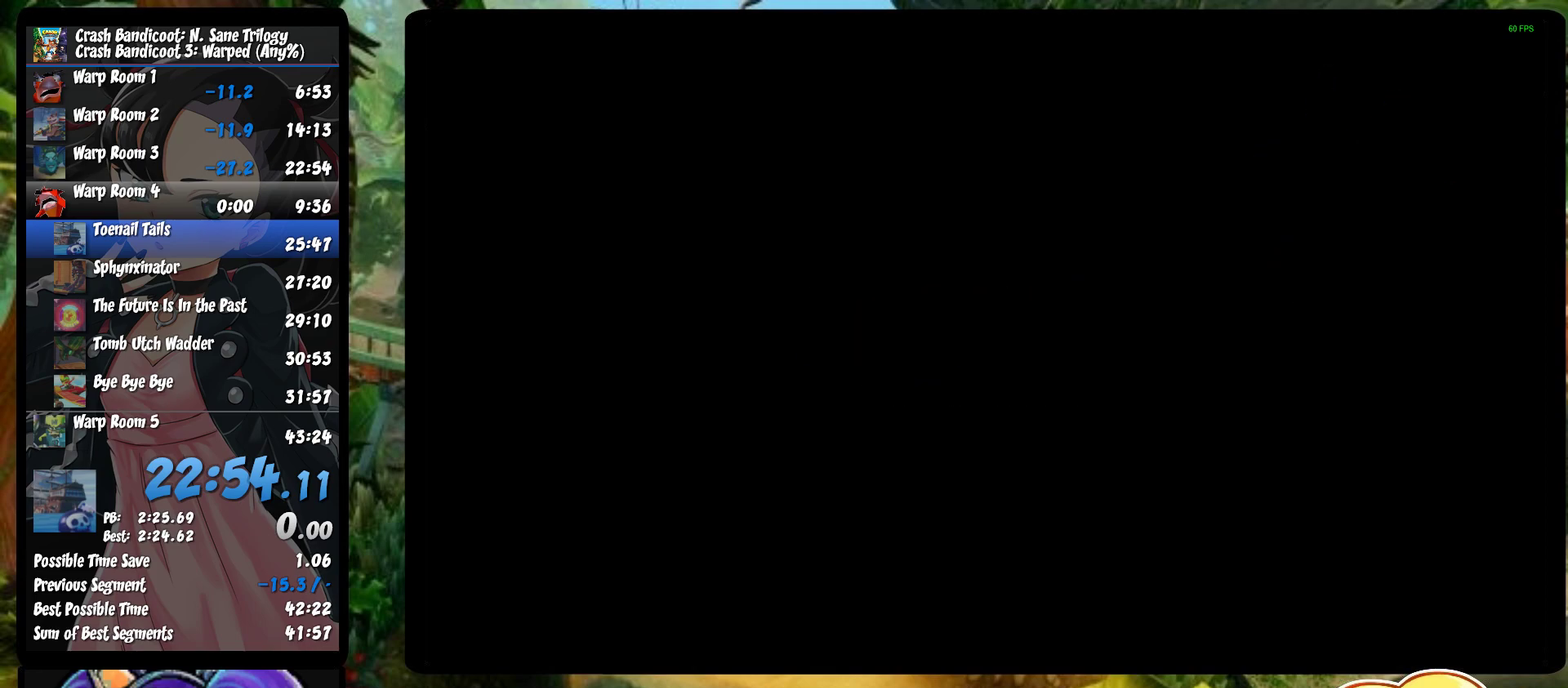
{"buttons": [], "left_stick": "center", "events": [[17, "TRIANGLE", "down"], [100, "TRIANGLE", "up"], [183, "TRIANGLE", "down"], [283, "TRIANGLE", "up"], [367, "TRIANGLE", "down"], [467, "TRIANGLE", "up"]]}
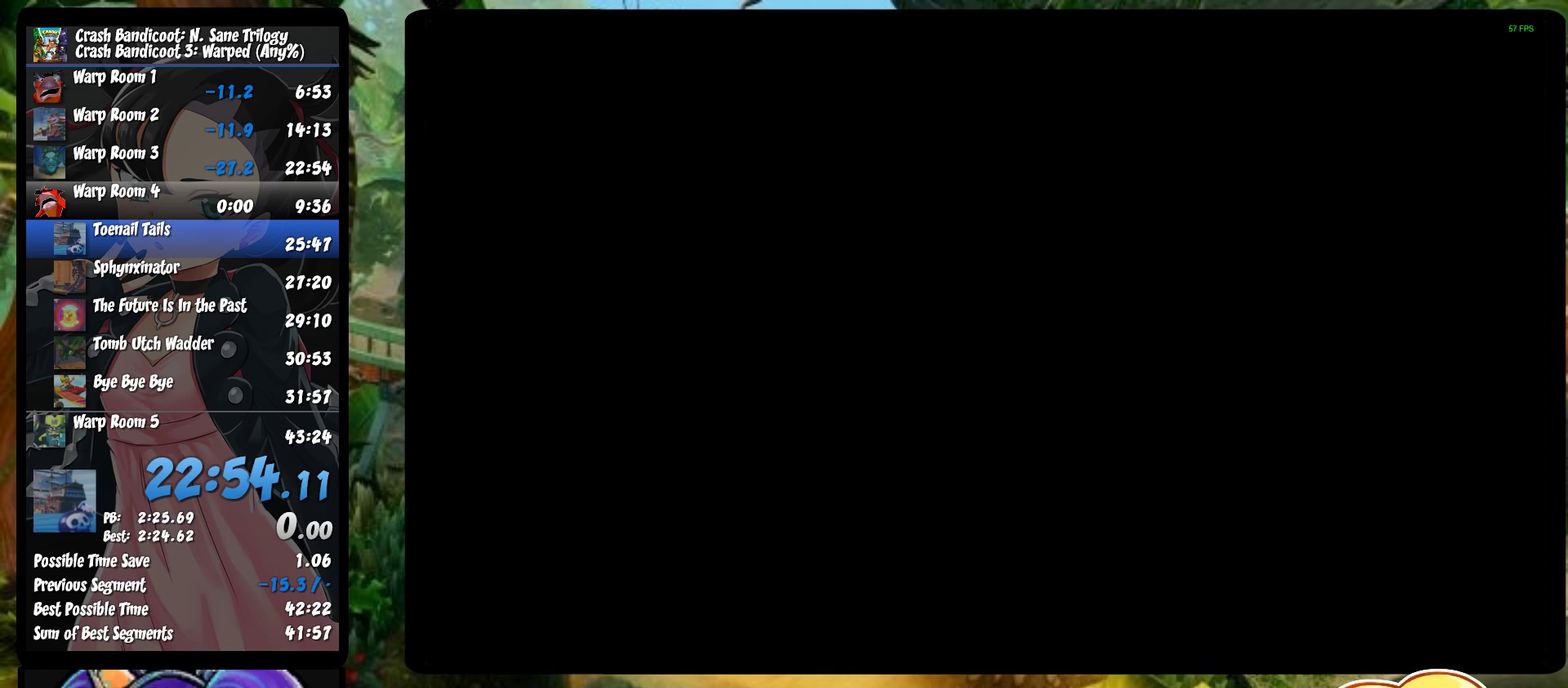
{"buttons": ["TRIANGLE"], "left_stick": "center", "events": [[33, "TRIANGLE", "down"], [117, "TRIANGLE", "up"], [167, "TRIANGLE", "down"], [283, "TRIANGLE", "up"], [367, "TRIANGLE", "down"], [417, "TRIANGLE", "up"], [500, "TRIANGLE", "down"]]}
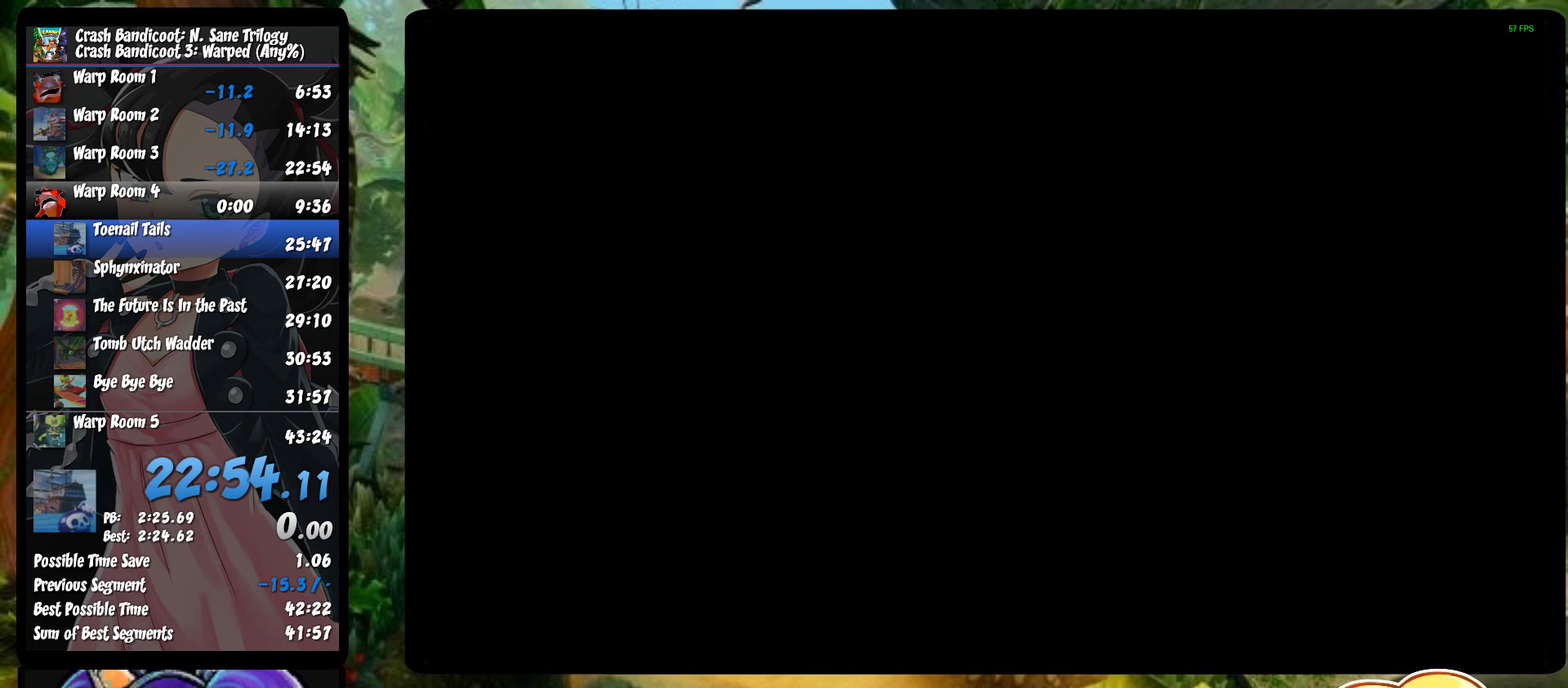
{"buttons": ["TRIANGLE"], "left_stick": "down", "events": [[33, "left_stick", "down"], [83, "TRIANGLE", "up"], [183, "TRIANGLE", "down"], [267, "TRIANGLE", "up"], [333, "TRIANGLE", "down"], [417, "TRIANGLE", "up"], [500, "TRIANGLE", "down"]]}
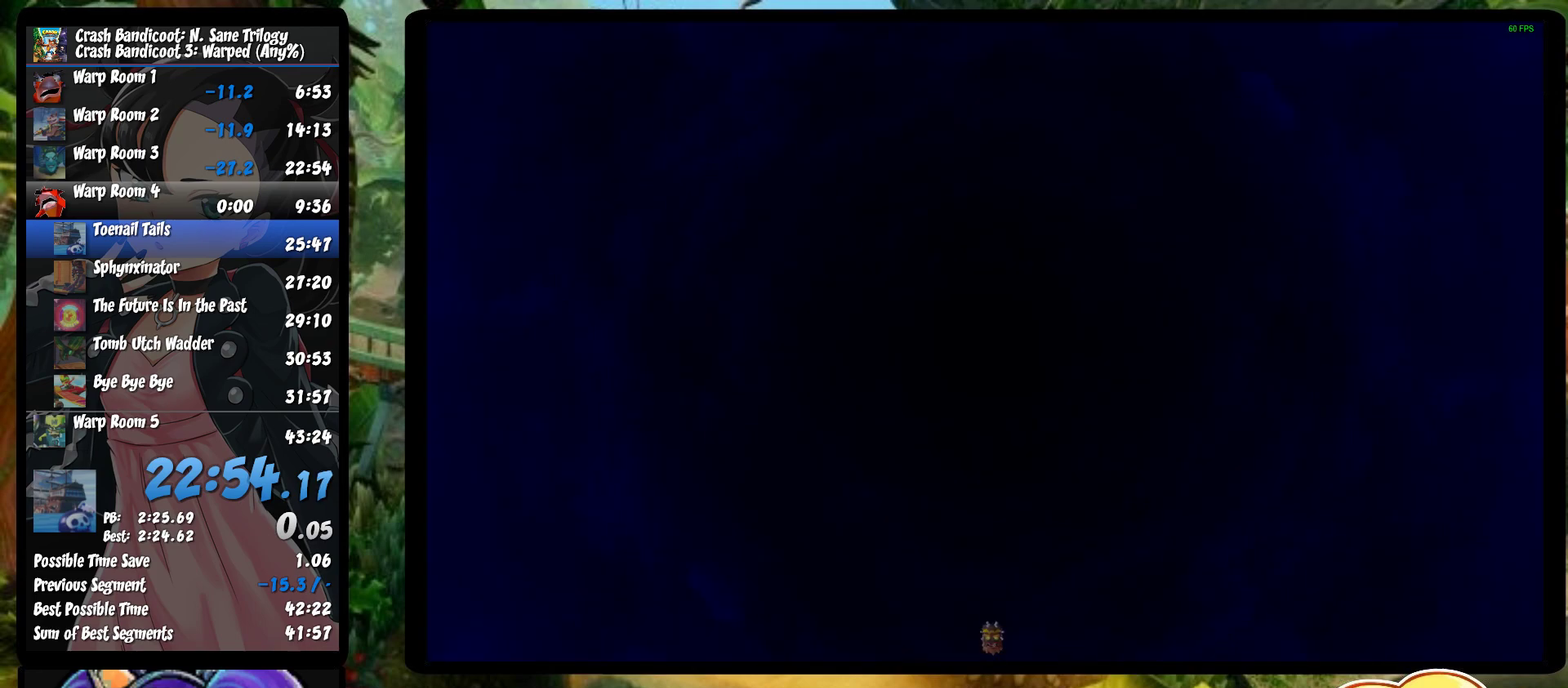
{"buttons": ["TRIANGLE"], "left_stick": "down", "events": [[83, "TRIANGLE", "up"], [167, "TRIANGLE", "down"], [233, "TRIANGLE", "up"], [300, "TRIANGLE", "down"], [400, "TRIANGLE", "up"], [483, "TRIANGLE", "down"]]}
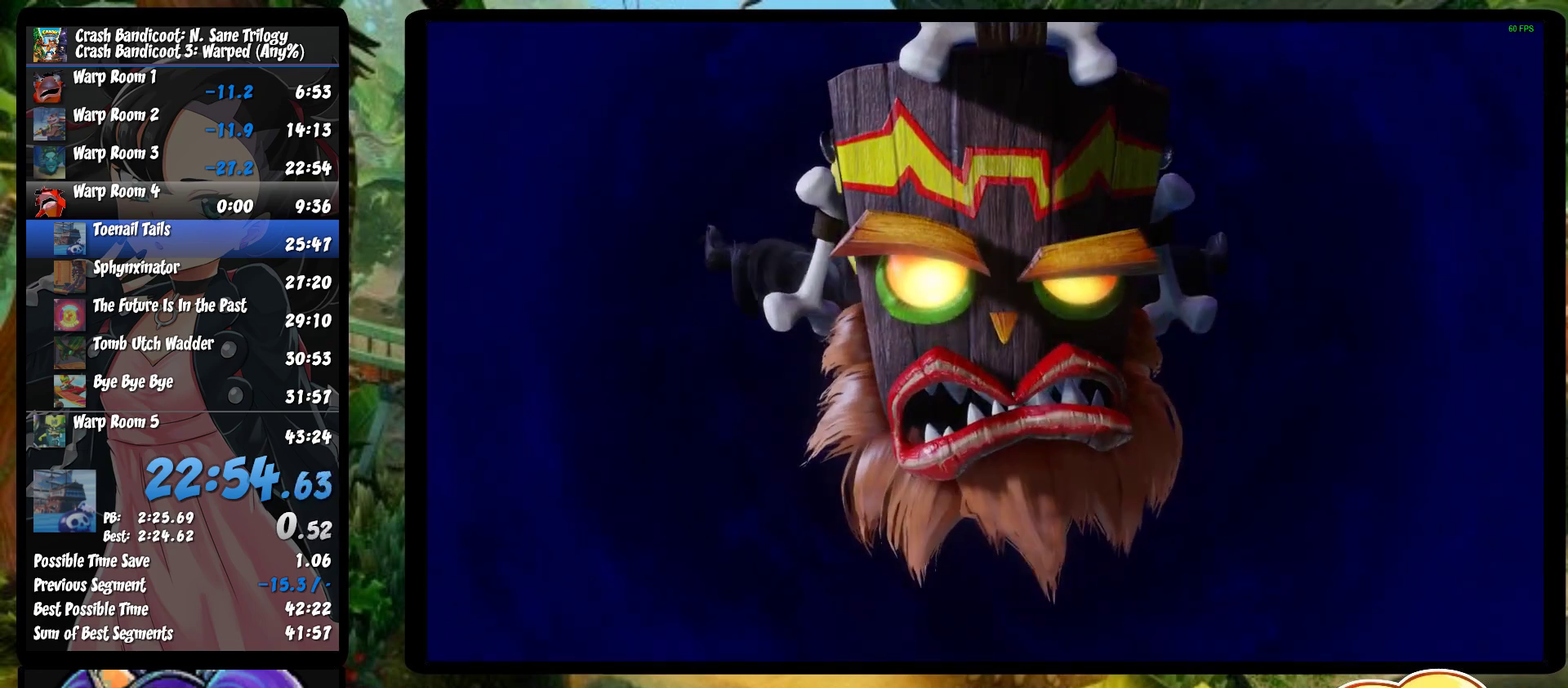
{"buttons": ["TRIANGLE"], "left_stick": "down", "events": [[67, "TRIANGLE", "up"], [150, "TRIANGLE", "down"], [217, "TRIANGLE", "up"], [300, "TRIANGLE", "down"], [383, "TRIANGLE", "up"], [483, "TRIANGLE", "down"]]}
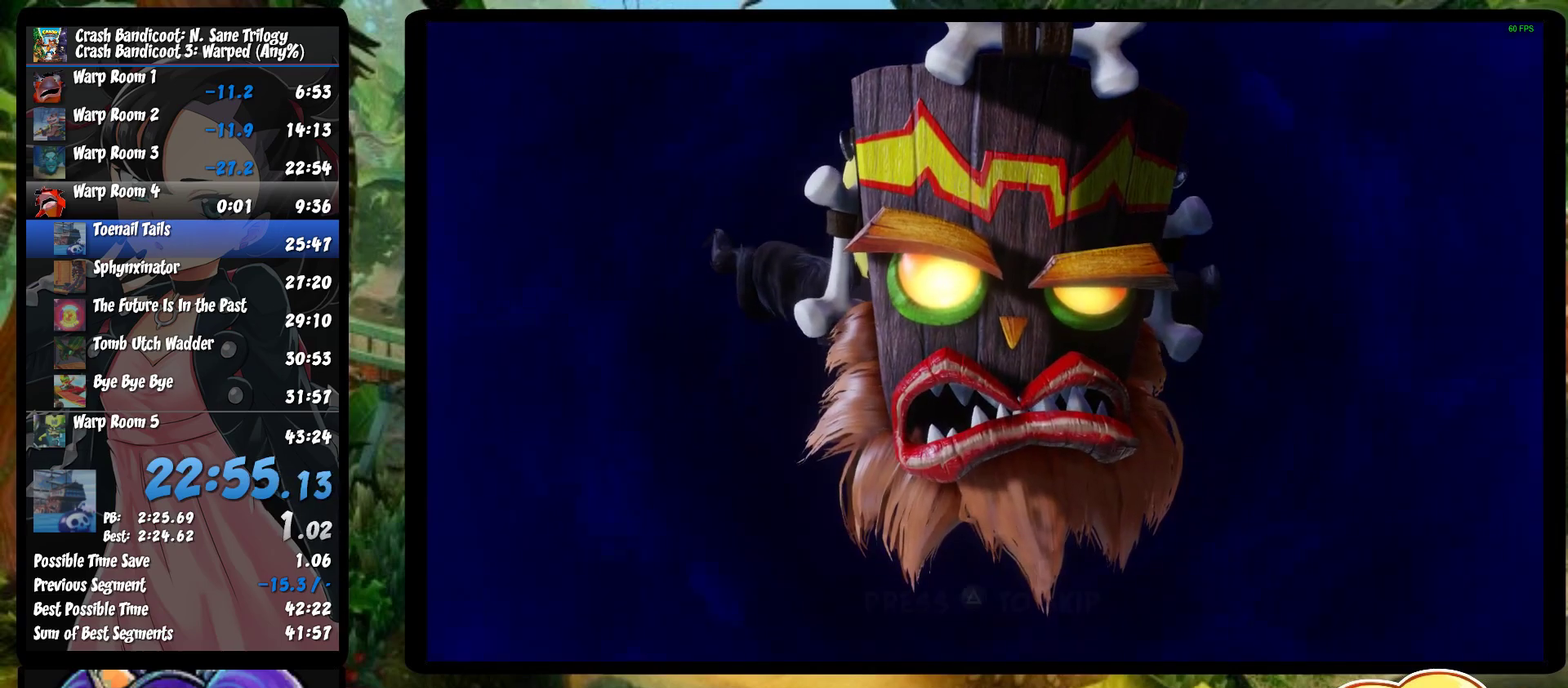
{"buttons": ["TRIANGLE"], "left_stick": "down", "events": [[50, "TRIANGLE", "up"], [117, "TRIANGLE", "down"], [217, "TRIANGLE", "up"], [283, "TRIANGLE", "down"], [383, "TRIANGLE", "up"], [467, "TRIANGLE", "down"]]}
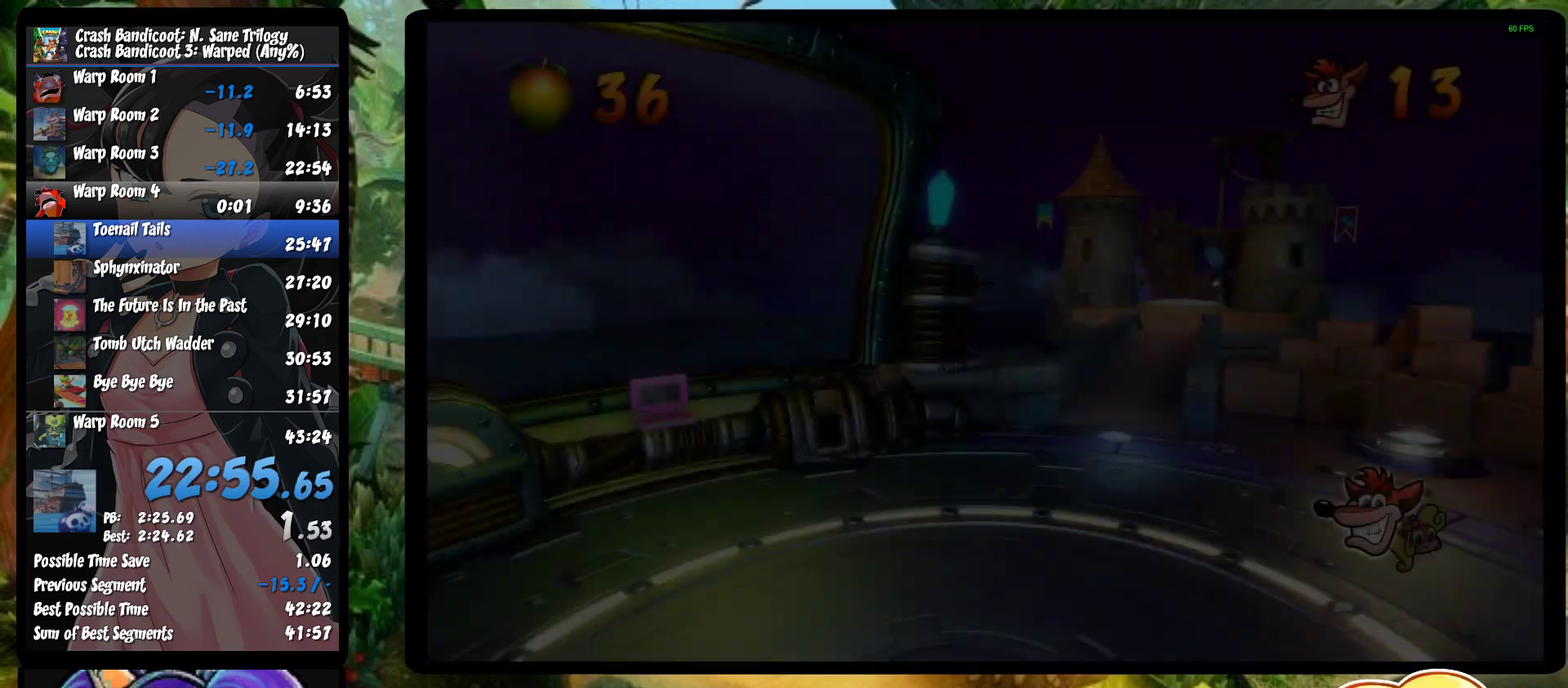
{"buttons": [], "left_stick": "down", "events": [[17, "TRIANGLE", "up"], [100, "TRIANGLE", "down"], [183, "TRIANGLE", "up"], [250, "TRIANGLE", "down"], [333, "TRIANGLE", "up"], [383, "TRIANGLE", "down"], [467, "TRIANGLE", "up"]]}
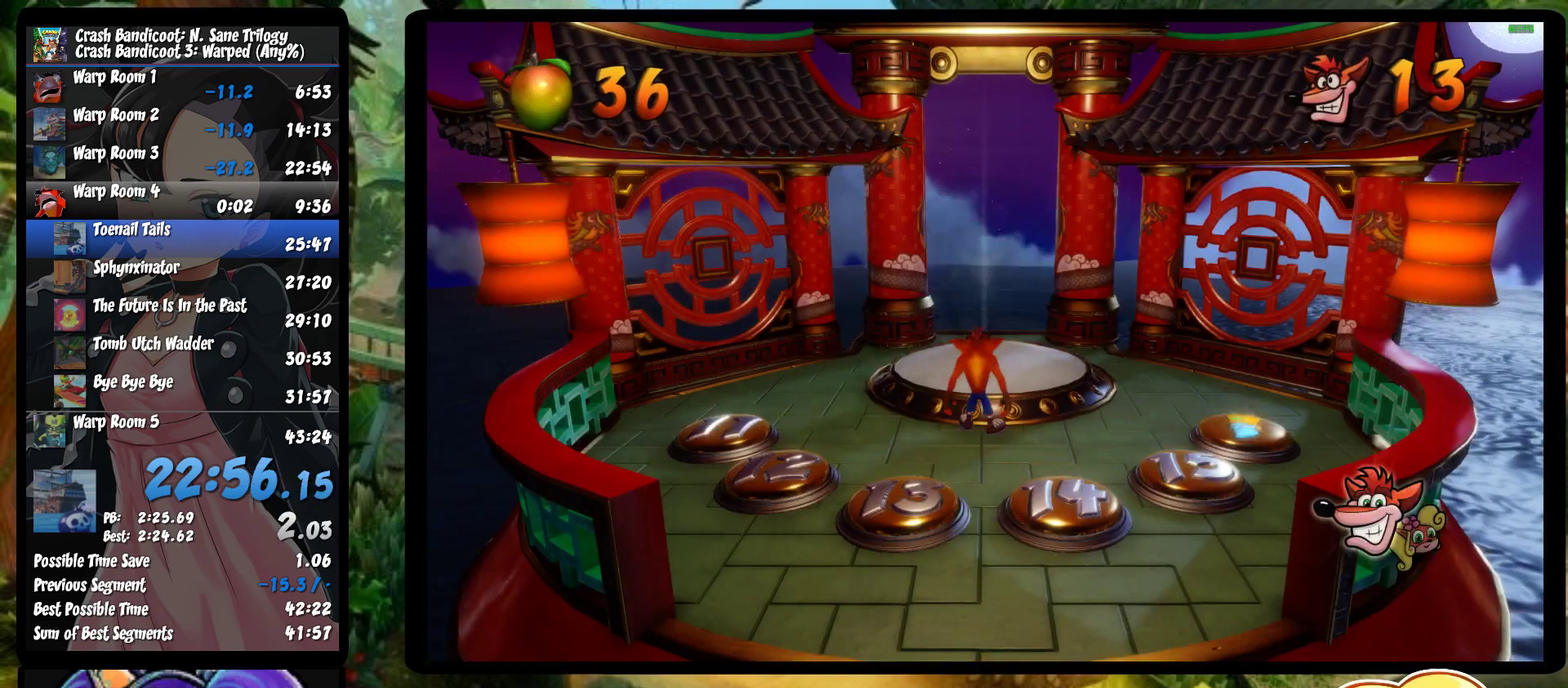
{"buttons": [], "left_stick": "down", "events": [[50, "TRIANGLE", "down"], [133, "TRIANGLE", "up"], [200, "TRIANGLE", "down"], [283, "TRIANGLE", "up"], [350, "TRIANGLE", "down"], [450, "TRIANGLE", "up"]]}
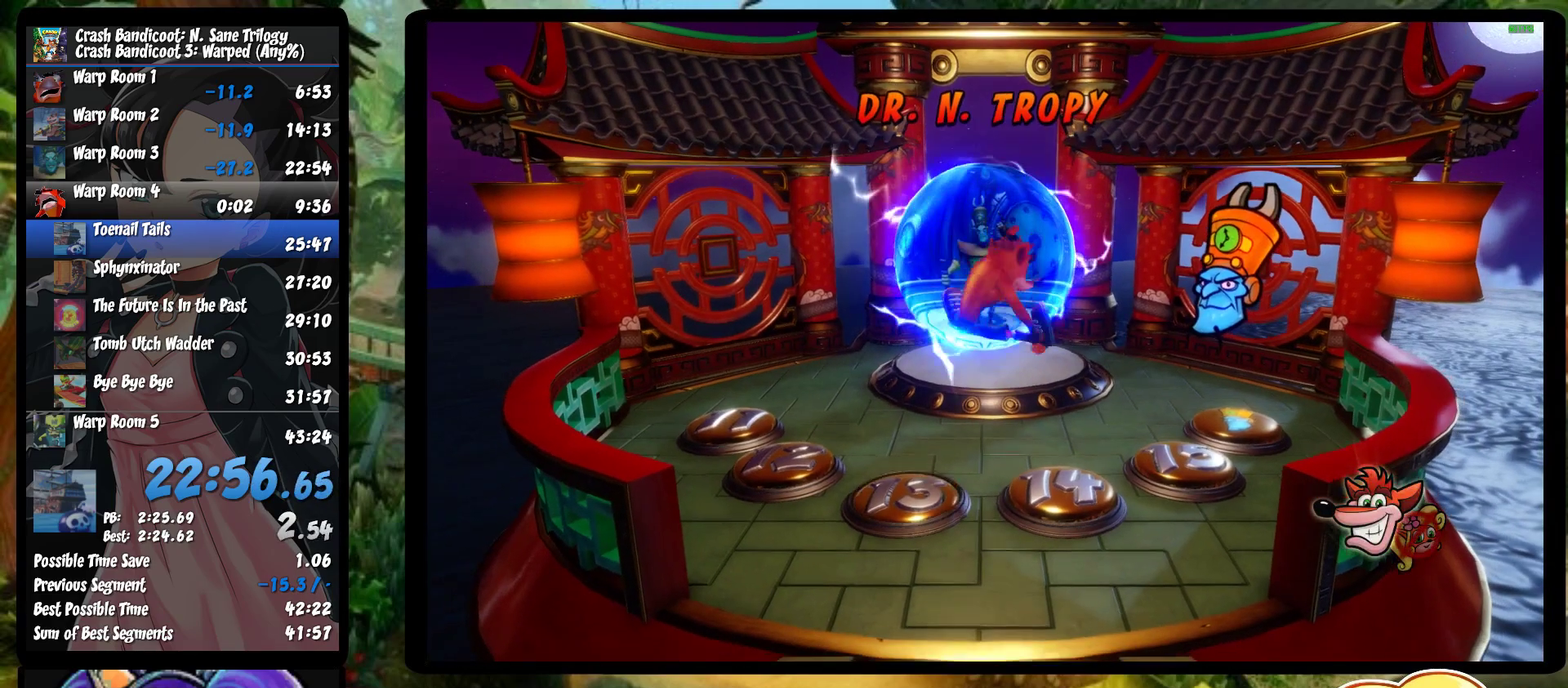
{"buttons": [], "left_stick": "down", "events": [[17, "TRIANGLE", "down"], [100, "TRIANGLE", "up"], [167, "TRIANGLE", "down"], [250, "TRIANGLE", "up"], [317, "TRIANGLE", "down"], [417, "TRIANGLE", "up"]]}
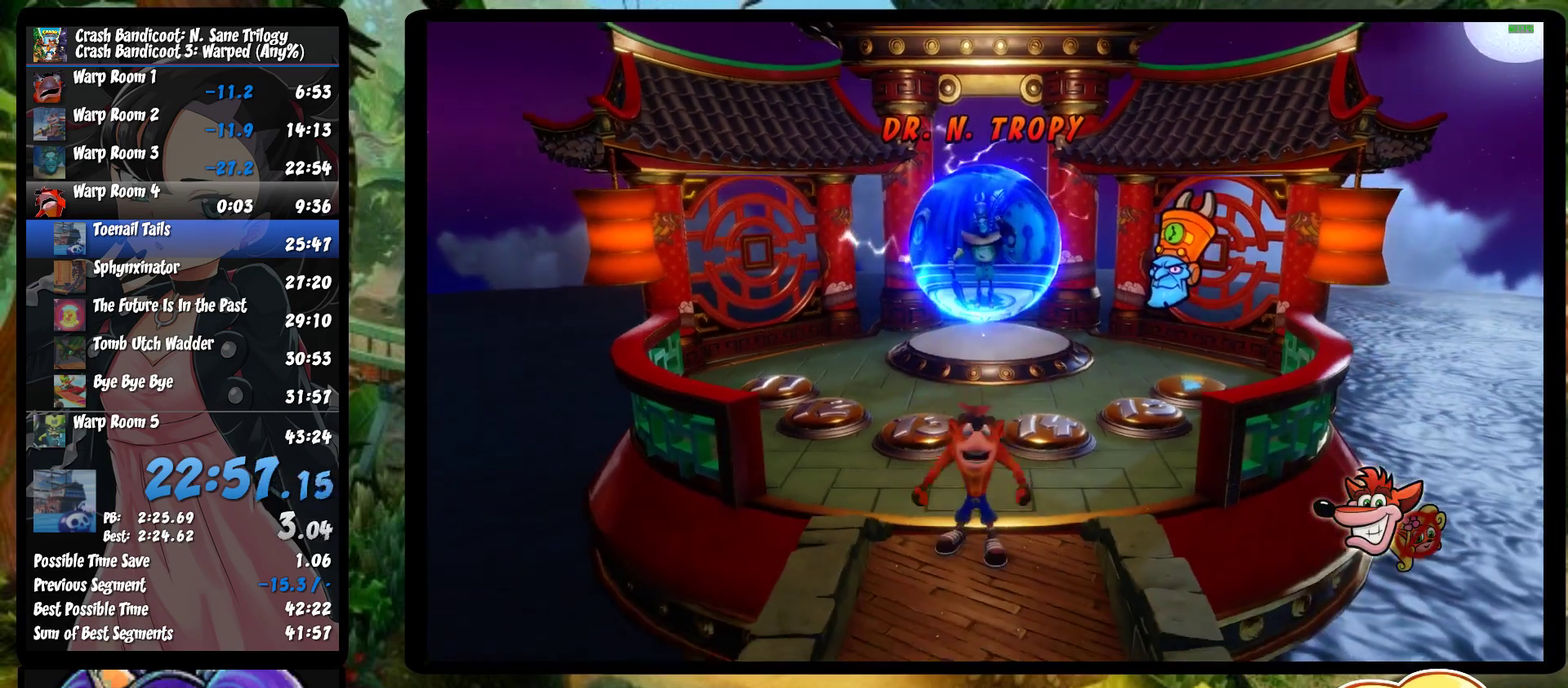
{"buttons": [], "left_stick": "down", "events": []}
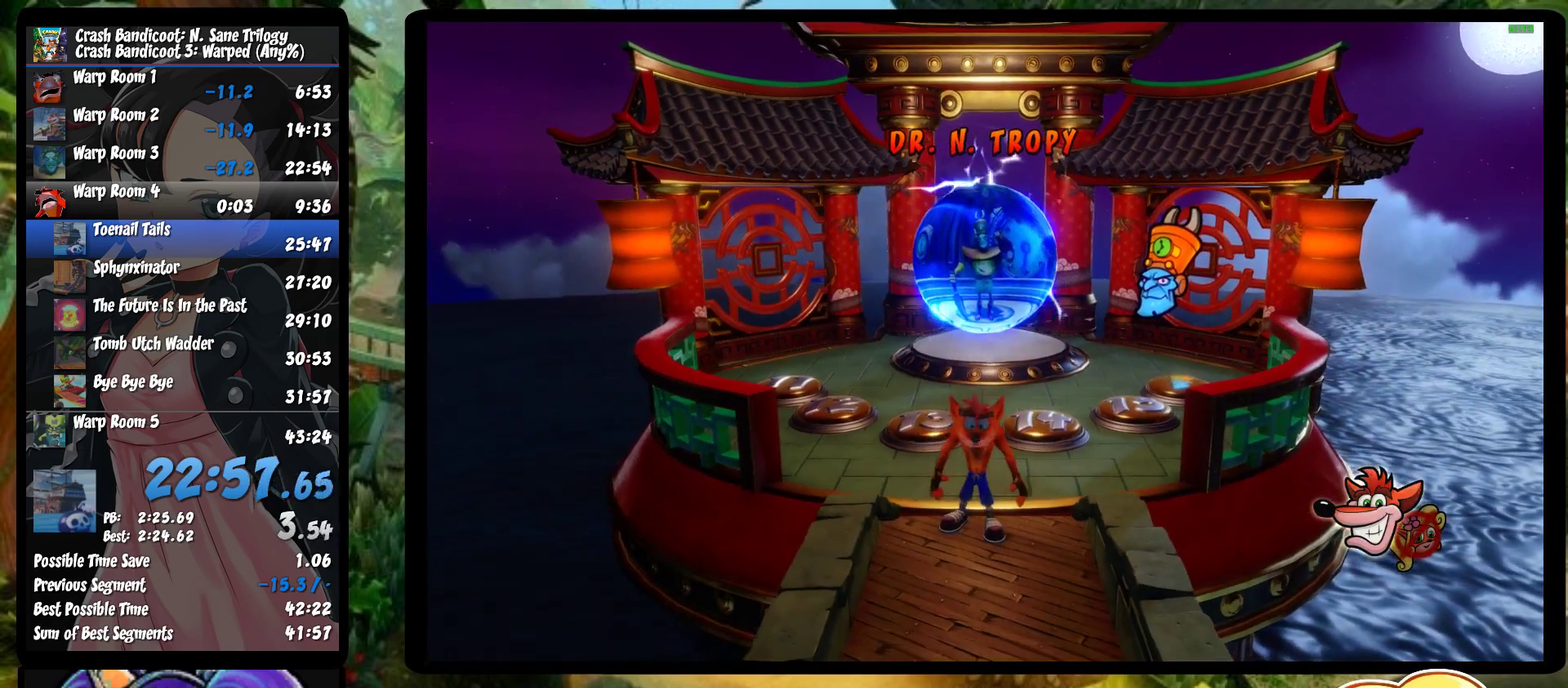
{"buttons": ["CROSS", "SQUARE"], "left_stick": "down", "events": [[383, "SQUARE", "down"], [450, "SQUARE", "up"], [500, "CROSS", "down"], [500, "SQUARE", "down"]]}